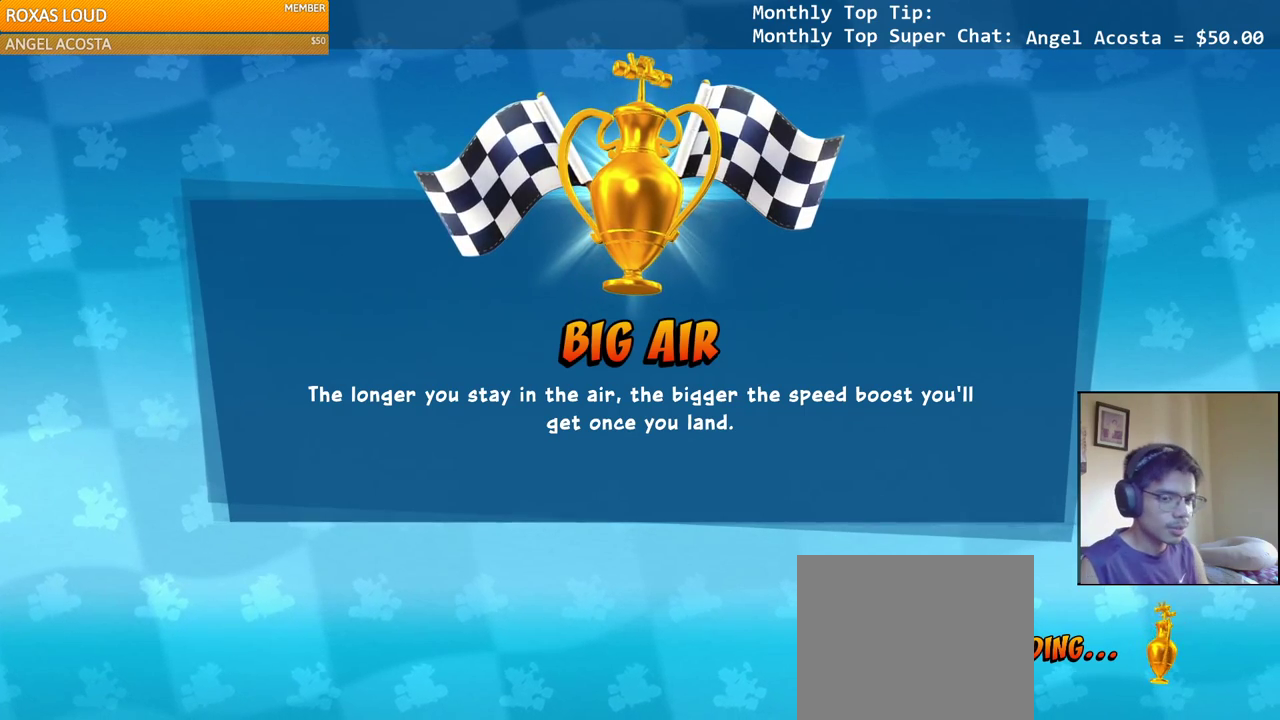
Gameplay with a controller (PlayStation layout); each line is a JSON object with the inputs held at the frame after it. "events" lists button and stick changes between this image and that frame as [ms after this image, input, new state], when the widget could be followed in between.
{"buttons": ["L2"], "left_stick": "up", "right_stick": "center", "events": []}
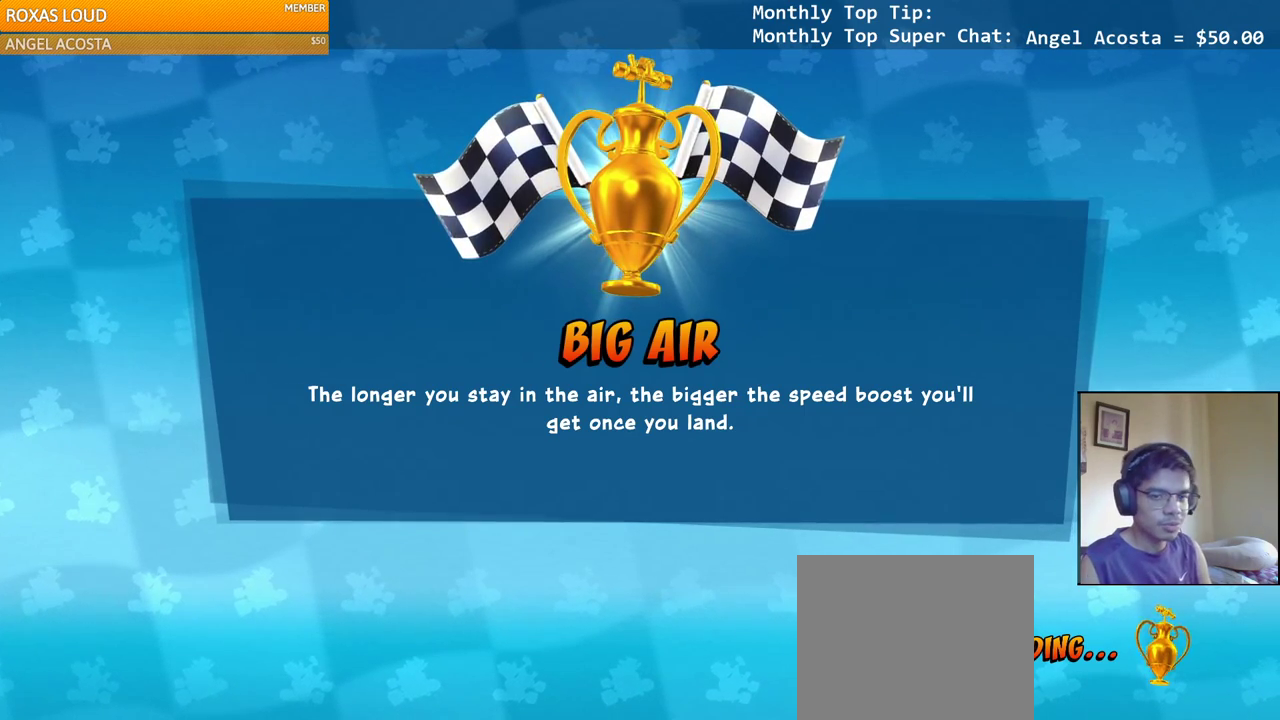
{"buttons": ["L2"], "left_stick": "up", "right_stick": "center", "events": []}
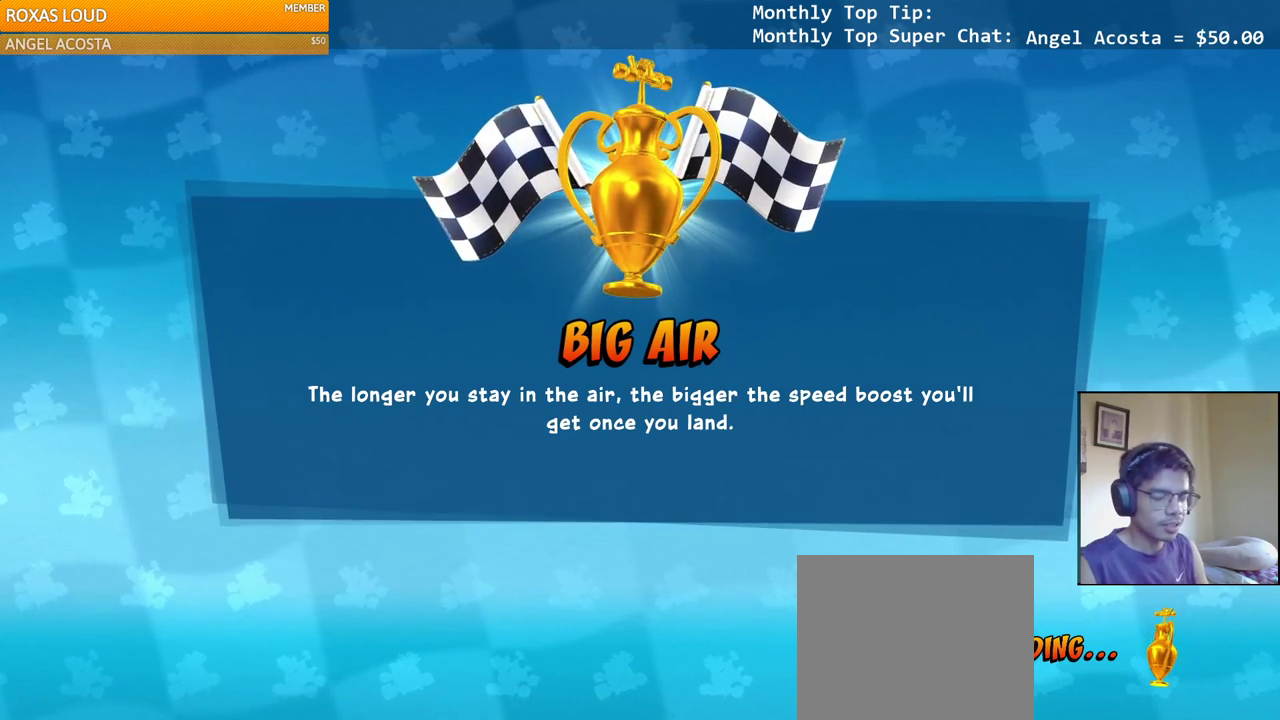
{"buttons": ["L2"], "left_stick": "up", "right_stick": "center", "events": []}
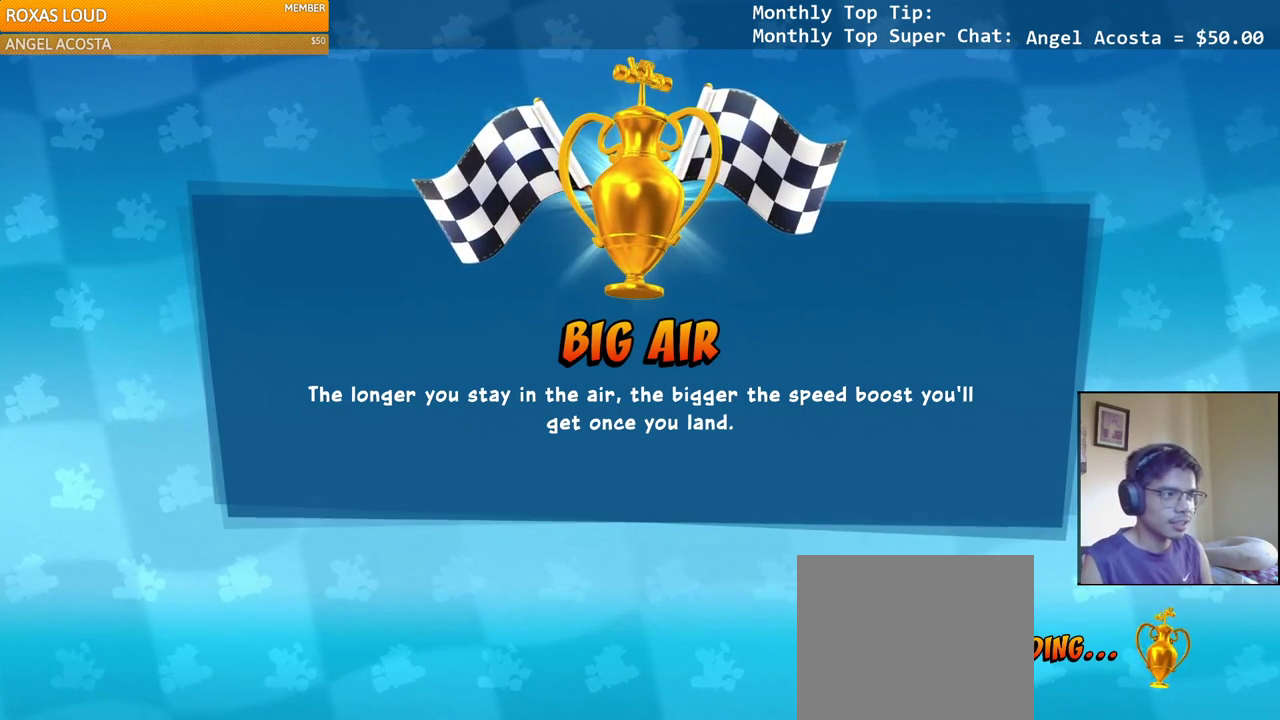
{"buttons": ["L2"], "left_stick": "up", "right_stick": "center", "events": []}
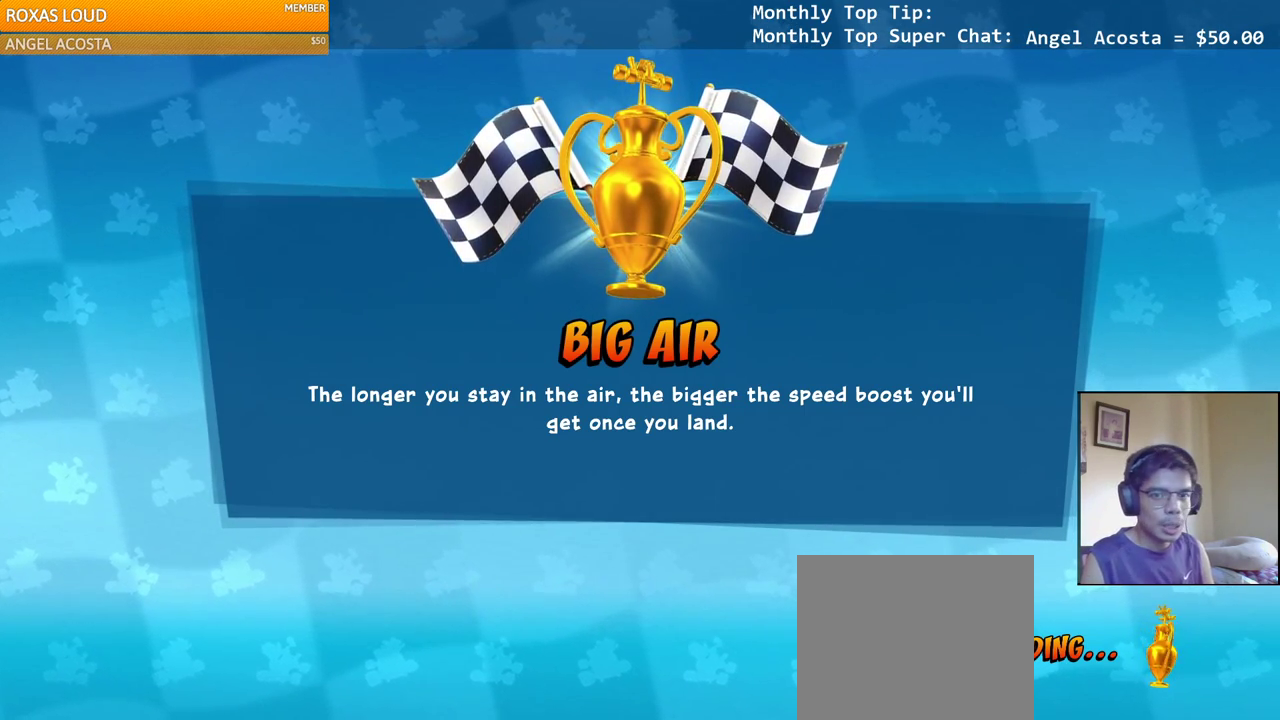
{"buttons": ["L2"], "left_stick": "up", "right_stick": "center", "events": []}
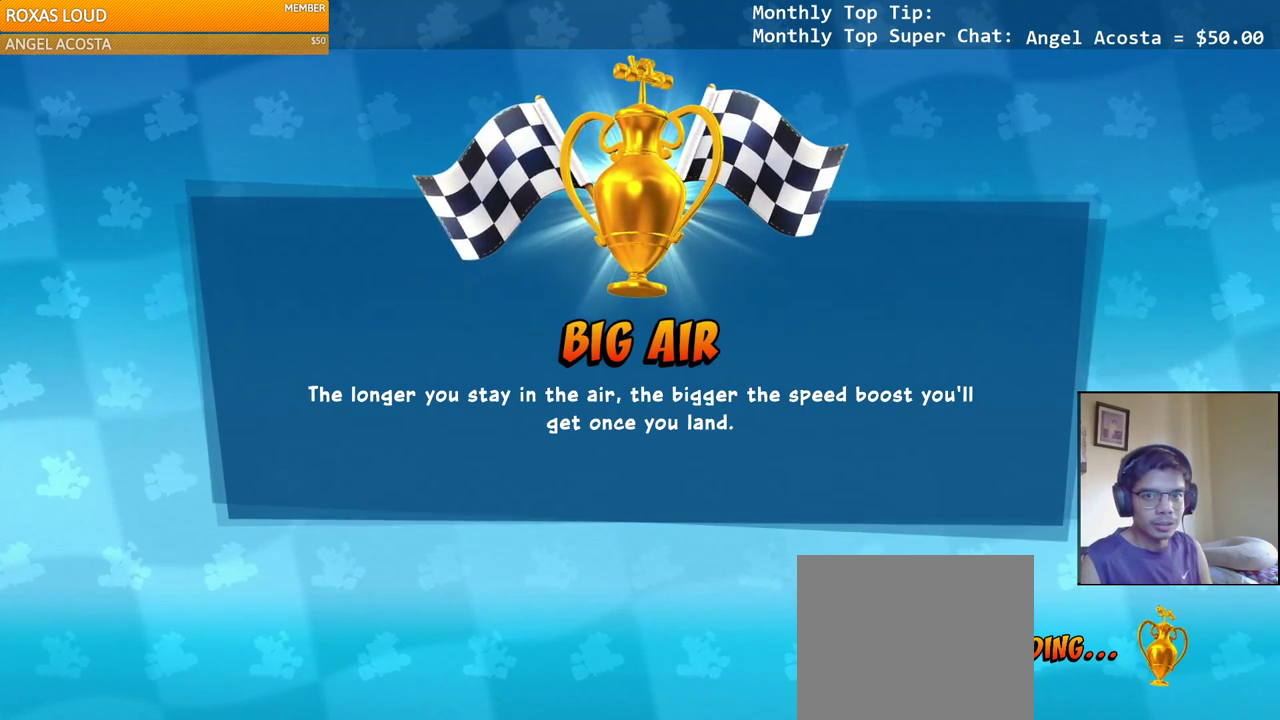
{"buttons": ["L2"], "left_stick": "up", "right_stick": "center", "events": []}
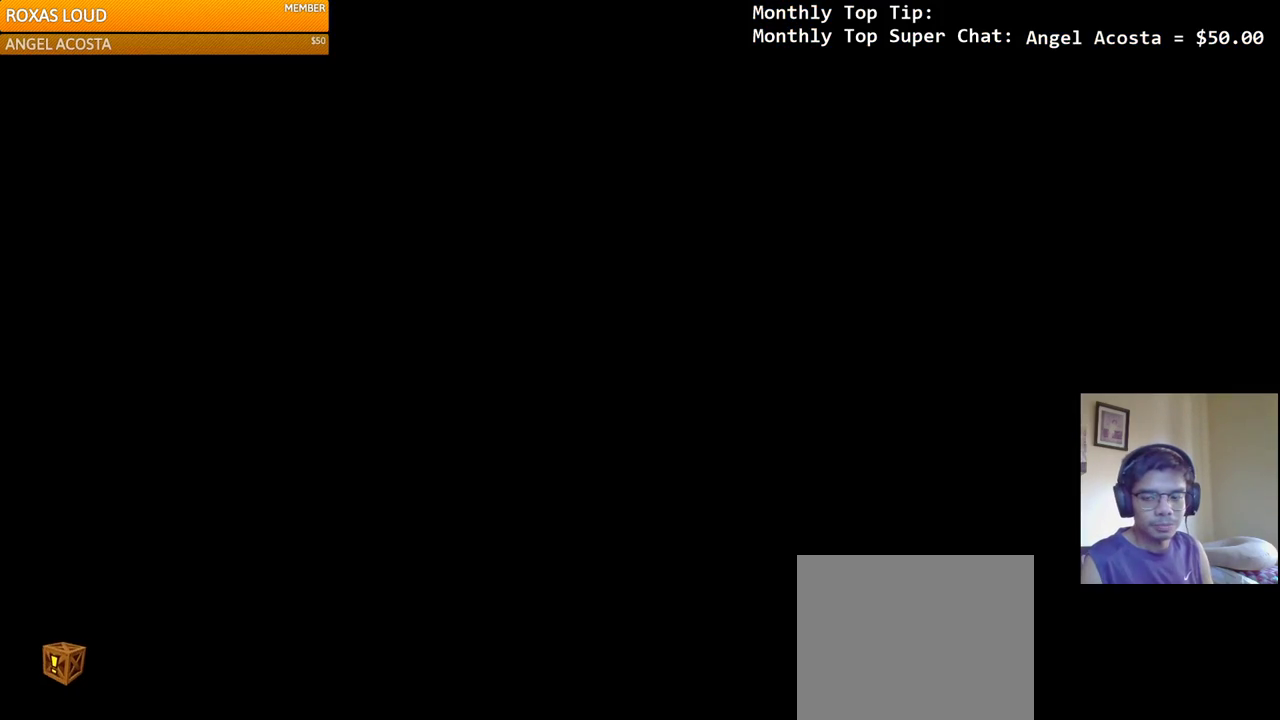
{"buttons": ["L2"], "left_stick": "center", "right_stick": "center", "events": [[300, "left_stick", "center"]]}
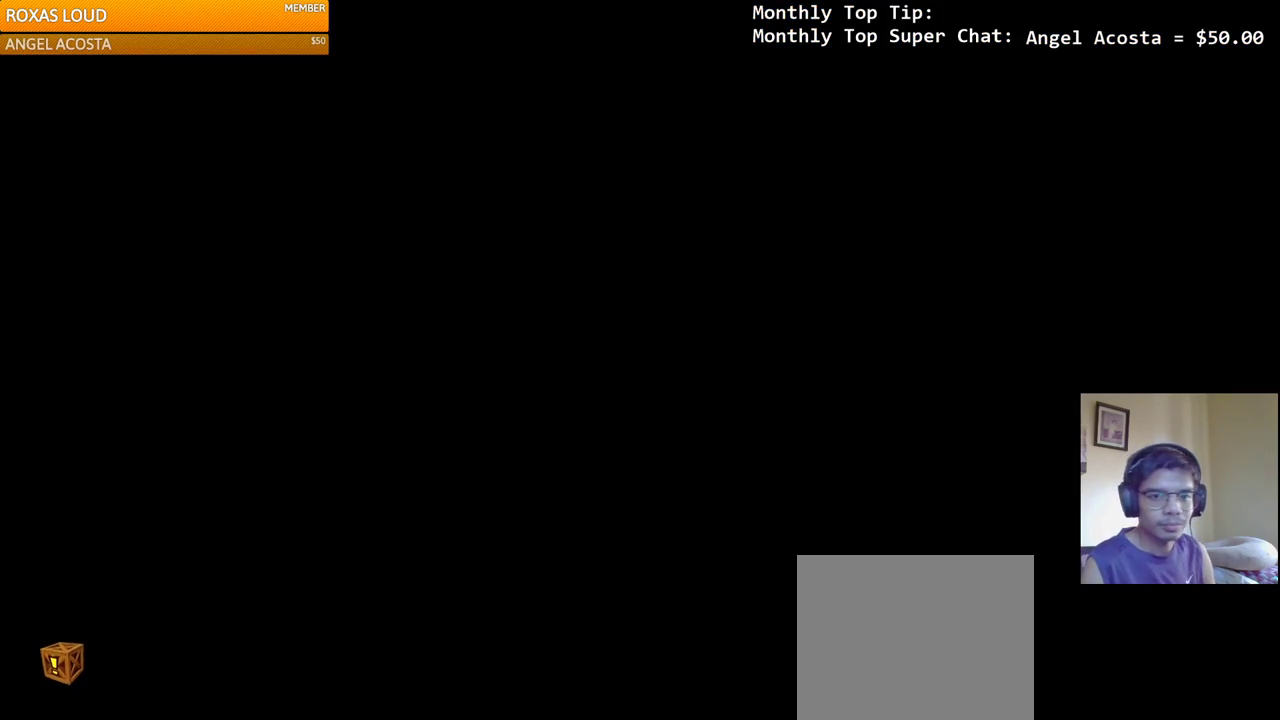
{"buttons": [], "left_stick": "center", "right_stick": "center", "events": [[250, "L2", "up"]]}
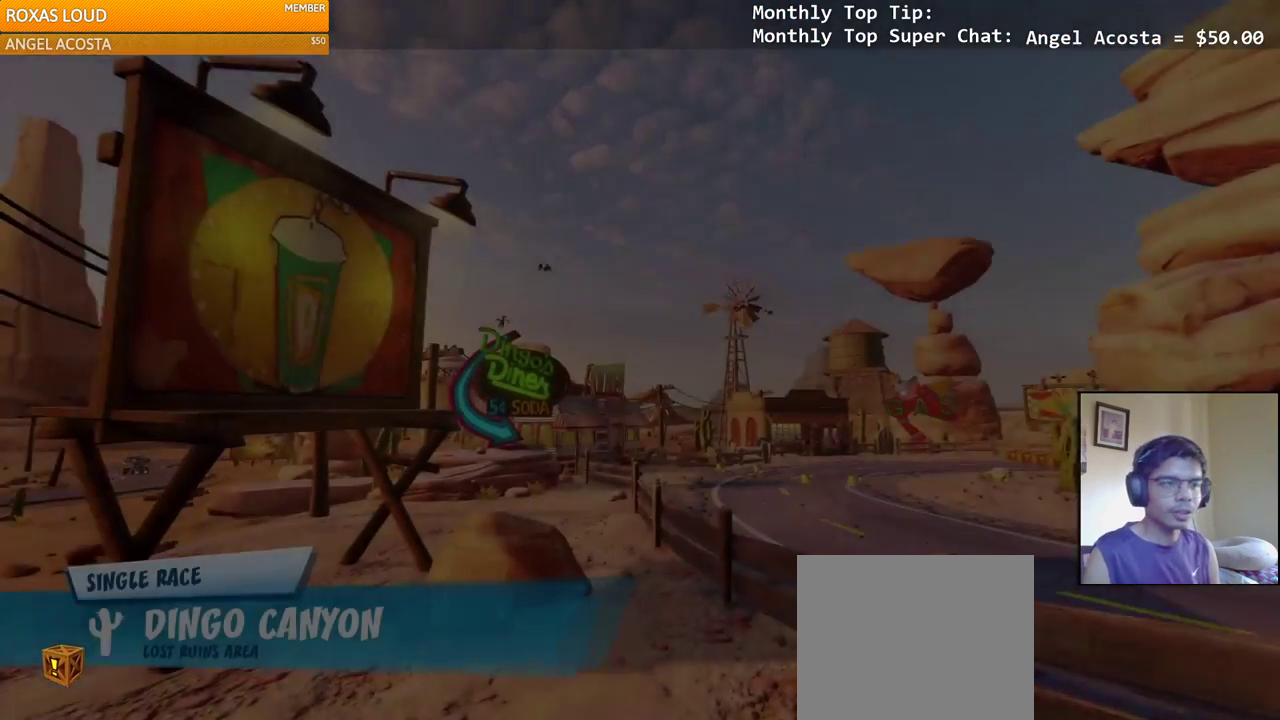
{"buttons": ["TRIANGLE"], "left_stick": "center", "right_stick": "left", "events": [[150, "TRIANGLE", "down"], [183, "TRIANGLE", "up"], [250, "TRIANGLE", "down"], [333, "TRIANGLE", "up"], [383, "TRIANGLE", "down"], [500, "right_stick", "left"]]}
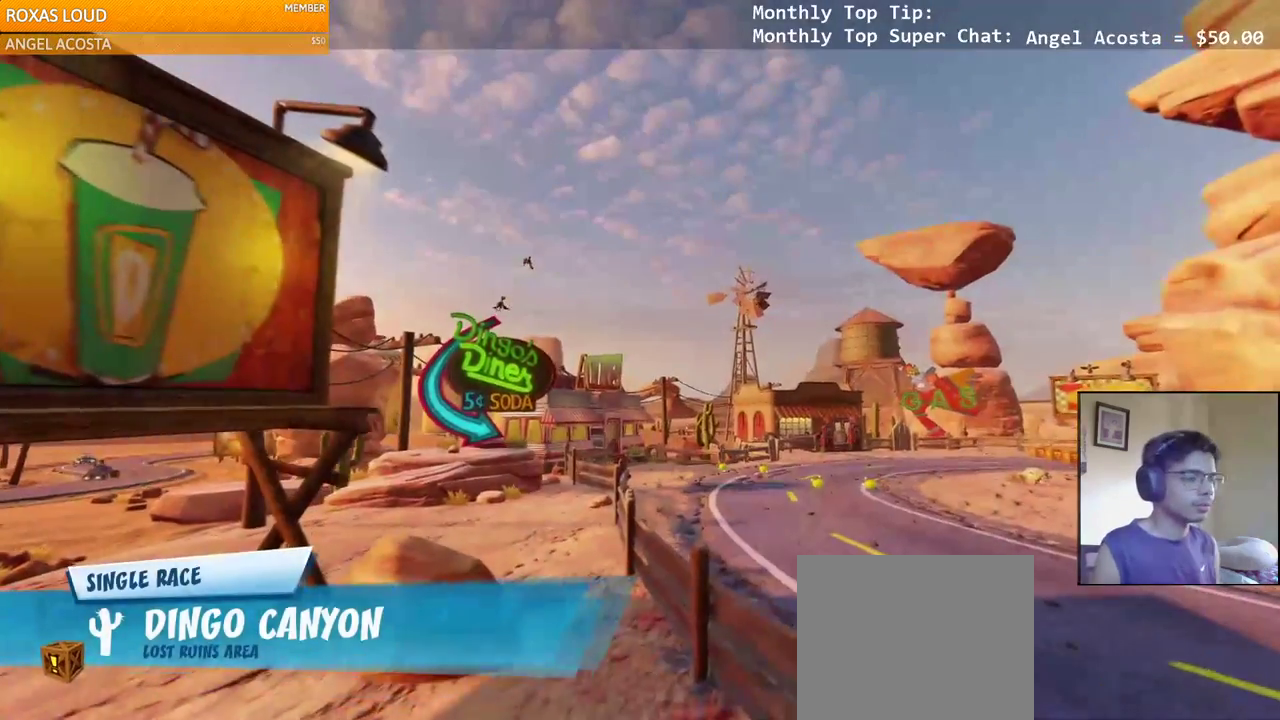
{"buttons": [], "left_stick": "center", "right_stick": "left", "events": [[100, "TRIANGLE", "up"], [150, "TRIANGLE", "down"], [233, "TRIANGLE", "up"], [300, "TRIANGLE", "down"], [367, "TRIANGLE", "up"]]}
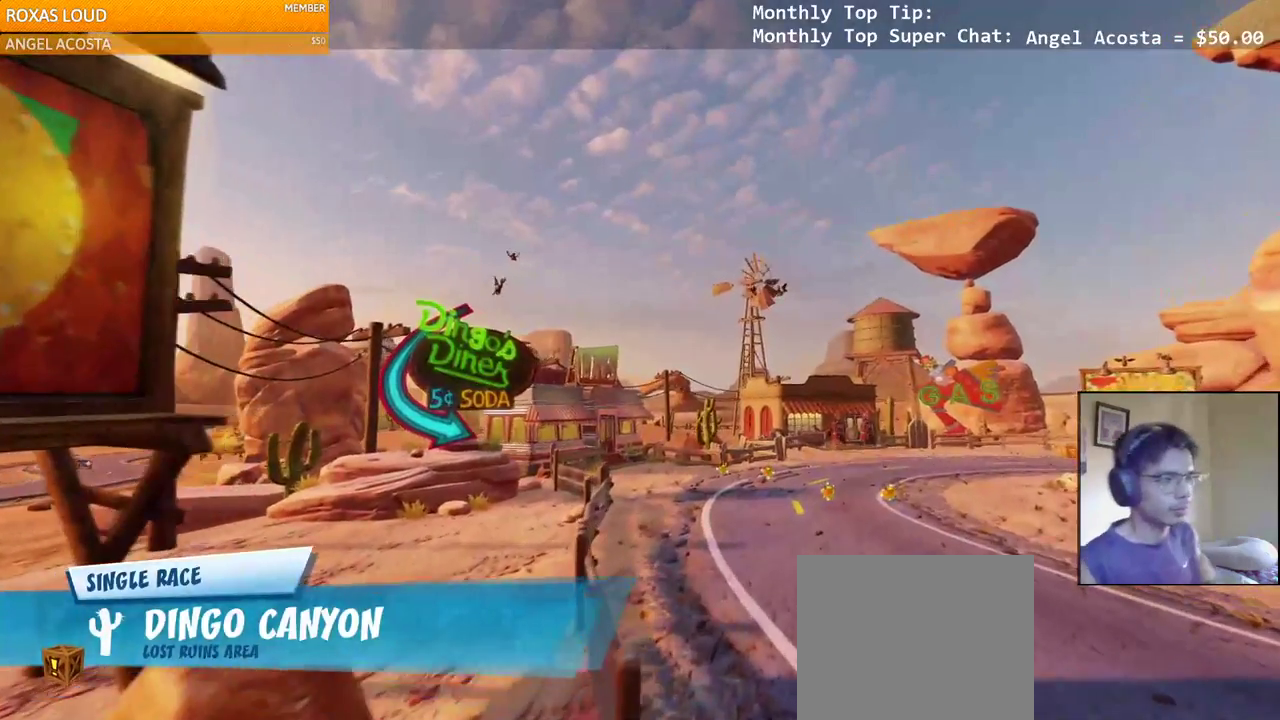
{"buttons": [], "left_stick": "center", "right_stick": "center", "events": [[200, "right_stick", "center"]]}